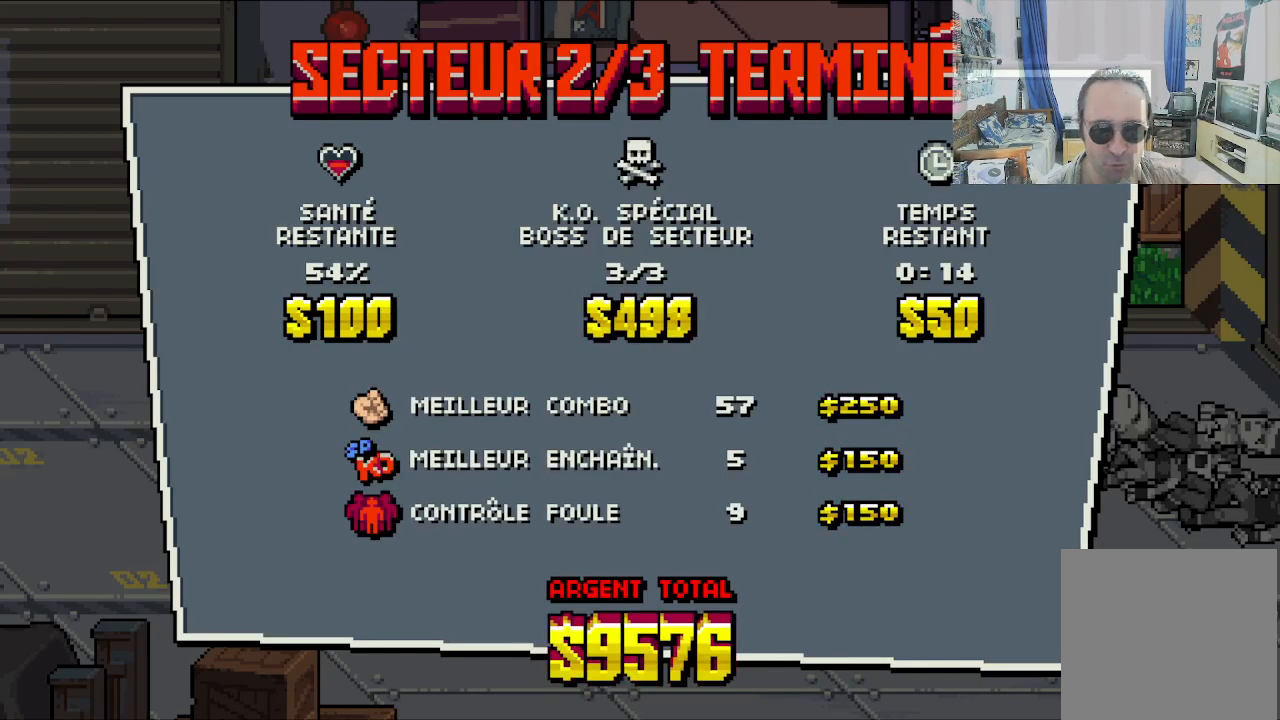
Gameplay with a controller (Xbox layout); each line is a JSON object with the inputs held at the frame after it. "events" lists button and stick changes between this image and that frame as [ms after this image, input, new state], when the widget could be followed in between. Not read: L1 L3 R1 R3 right_stick.
{"buttons": ["A"], "left_stick": "center", "events": [[400, "A", "down"]]}
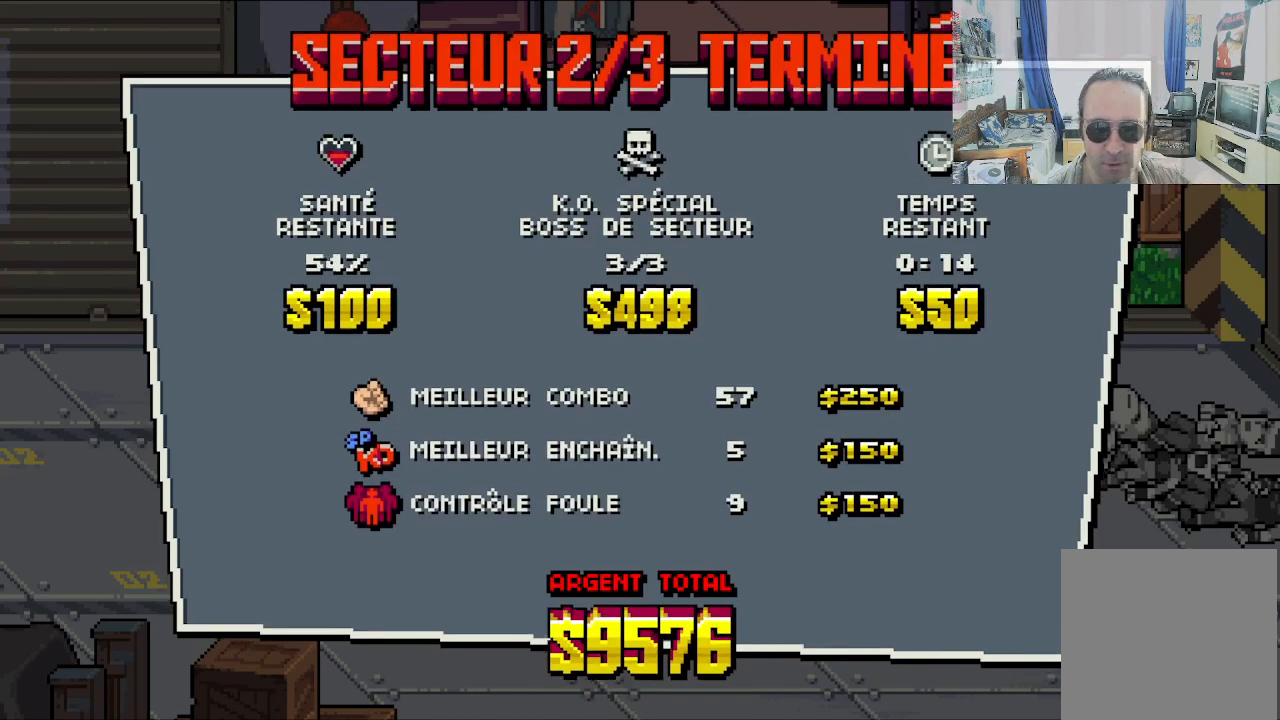
{"buttons": [], "left_stick": "center", "events": [[17, "A", "up"]]}
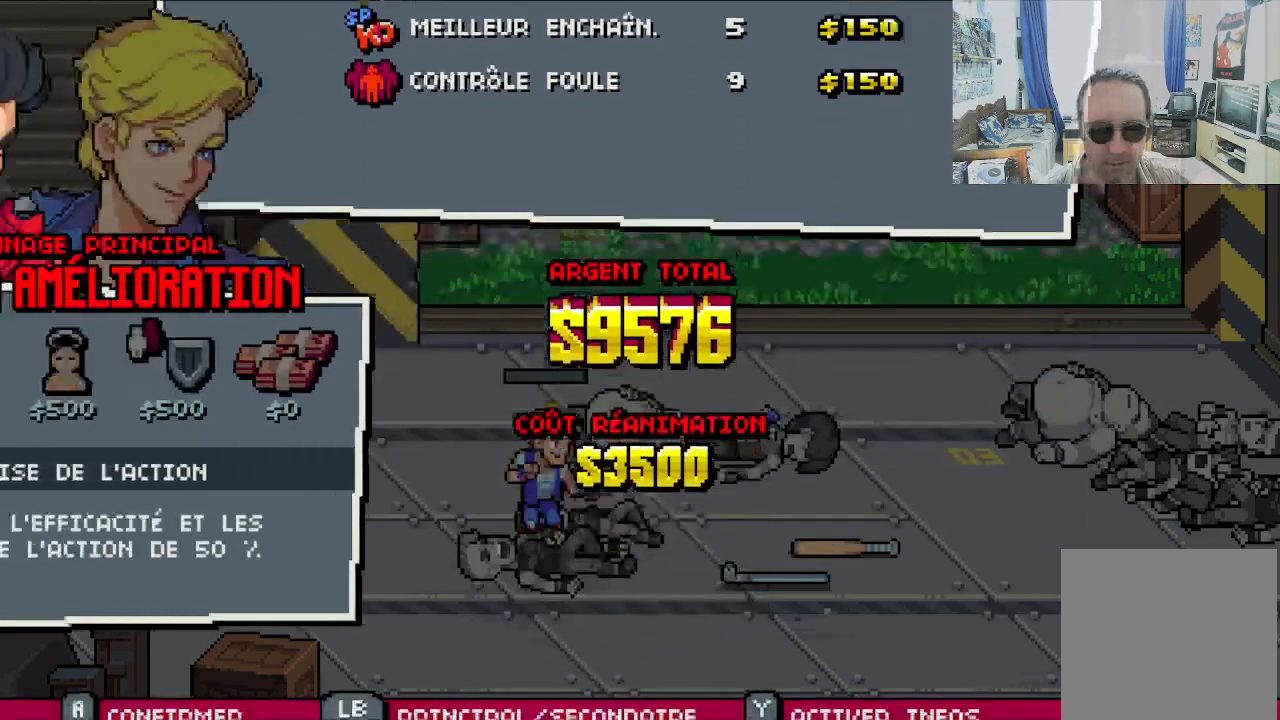
{"buttons": [], "left_stick": "center", "events": []}
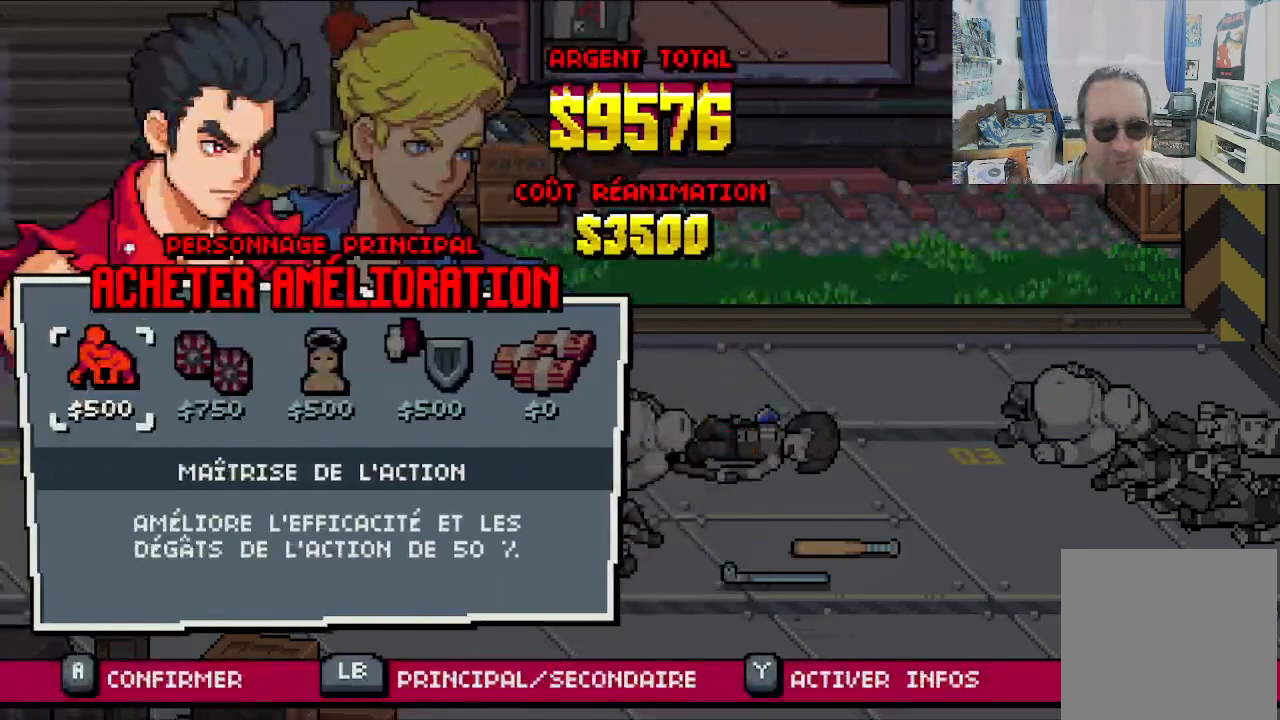
{"buttons": [], "left_stick": "center", "events": []}
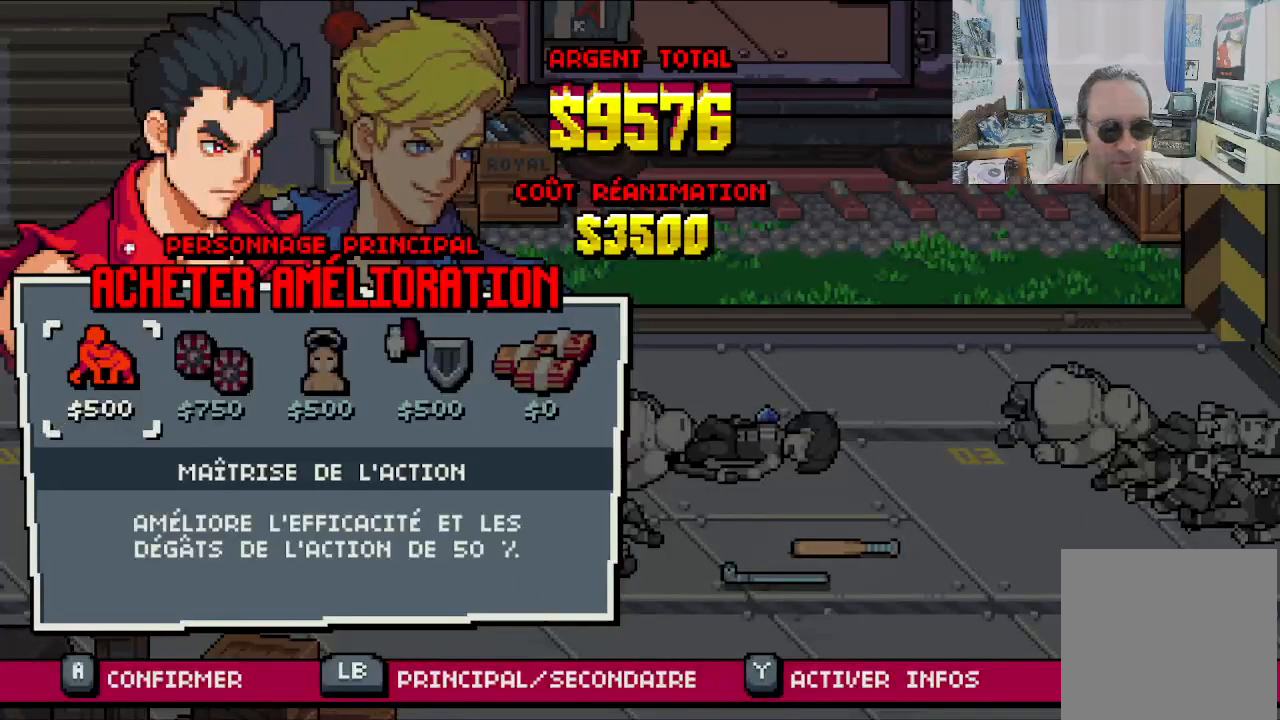
{"buttons": [], "left_stick": "center", "events": []}
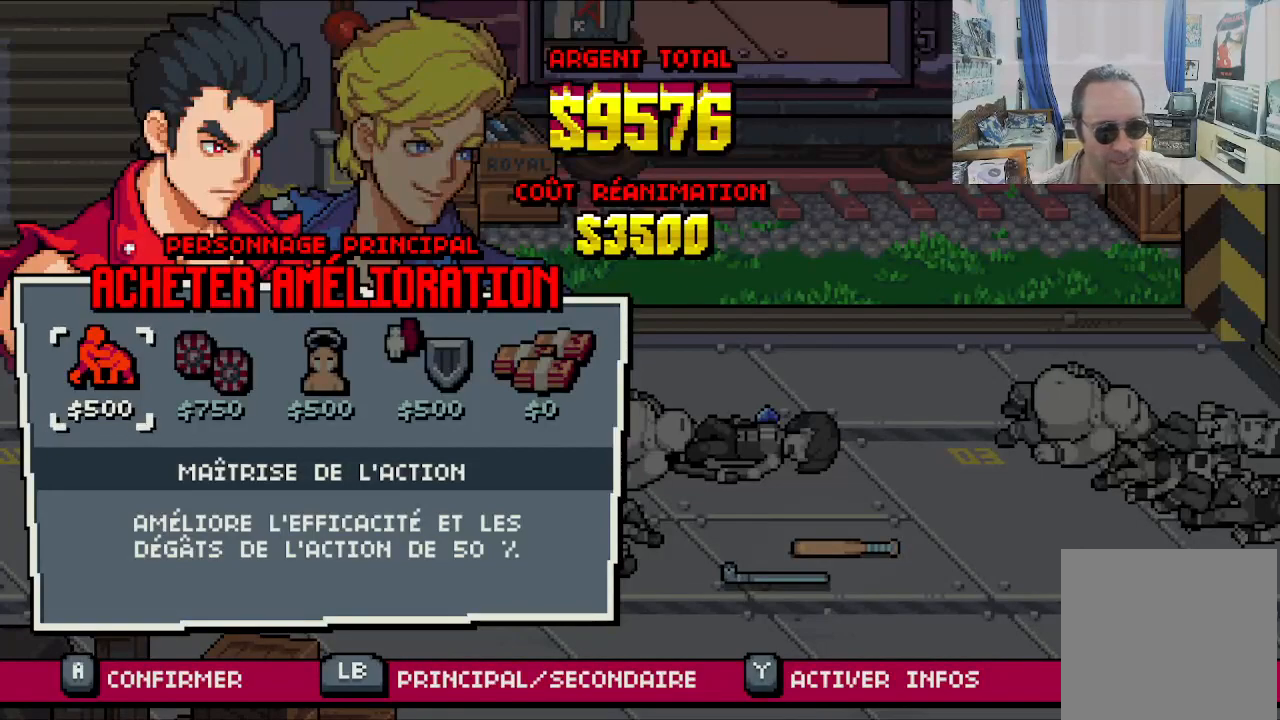
{"buttons": [], "left_stick": "center", "events": []}
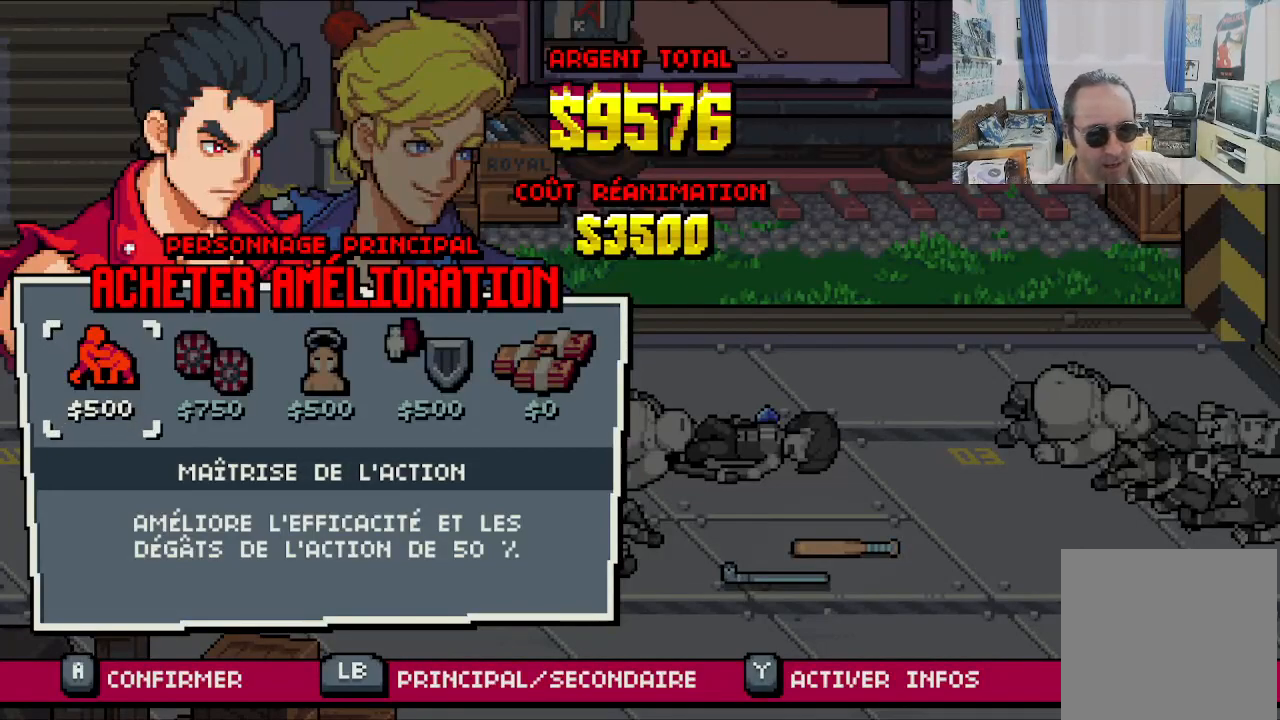
{"buttons": [], "left_stick": "center", "events": []}
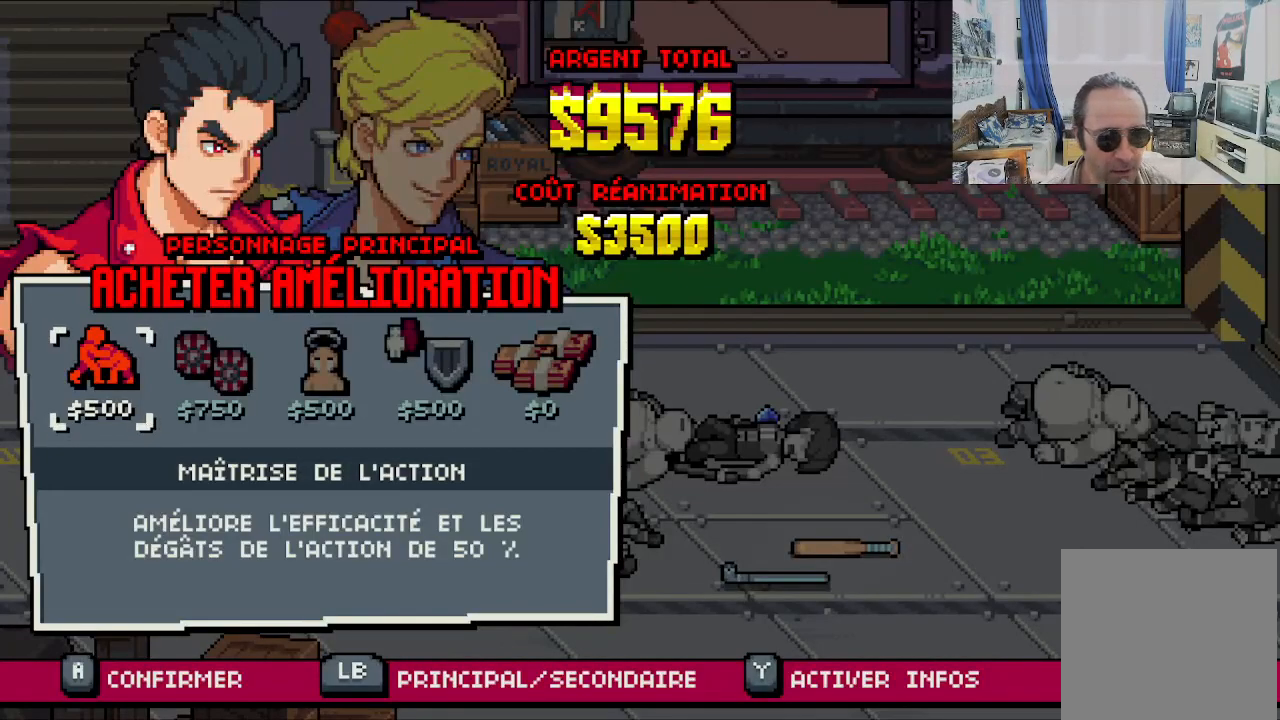
{"buttons": [], "left_stick": "center", "events": []}
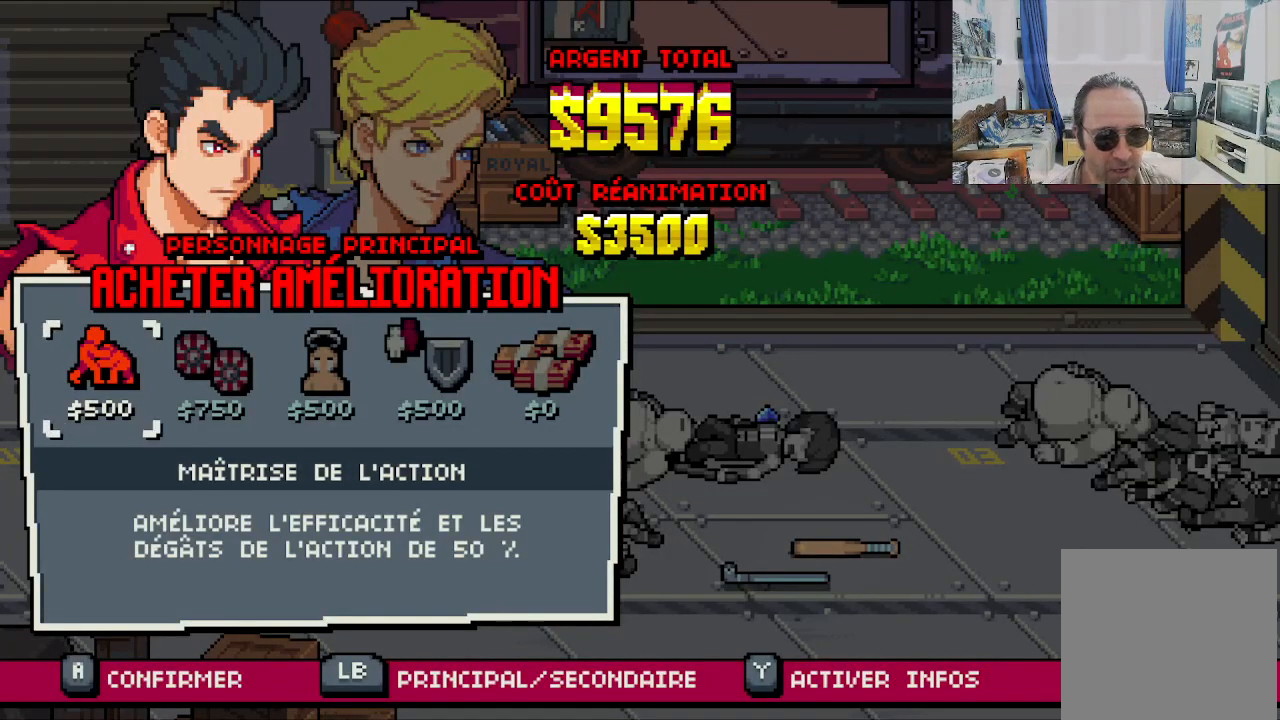
{"buttons": [], "left_stick": "center", "events": []}
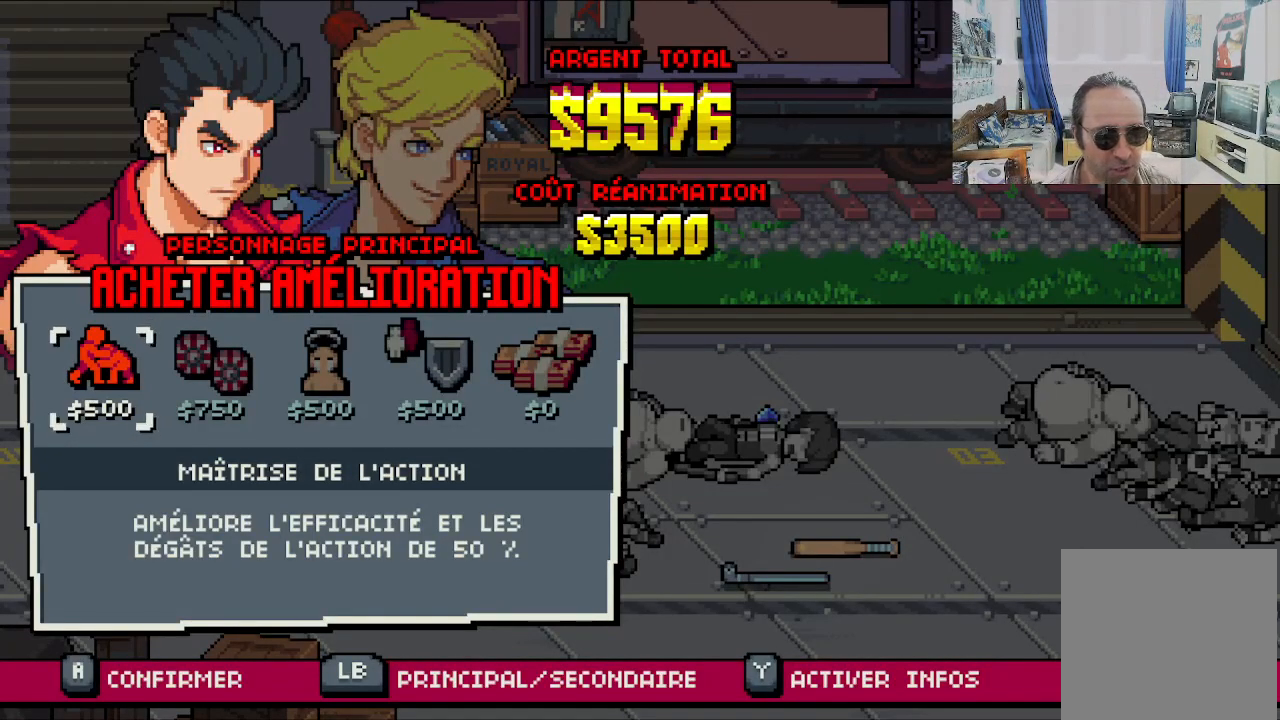
{"buttons": [], "left_stick": "center", "events": []}
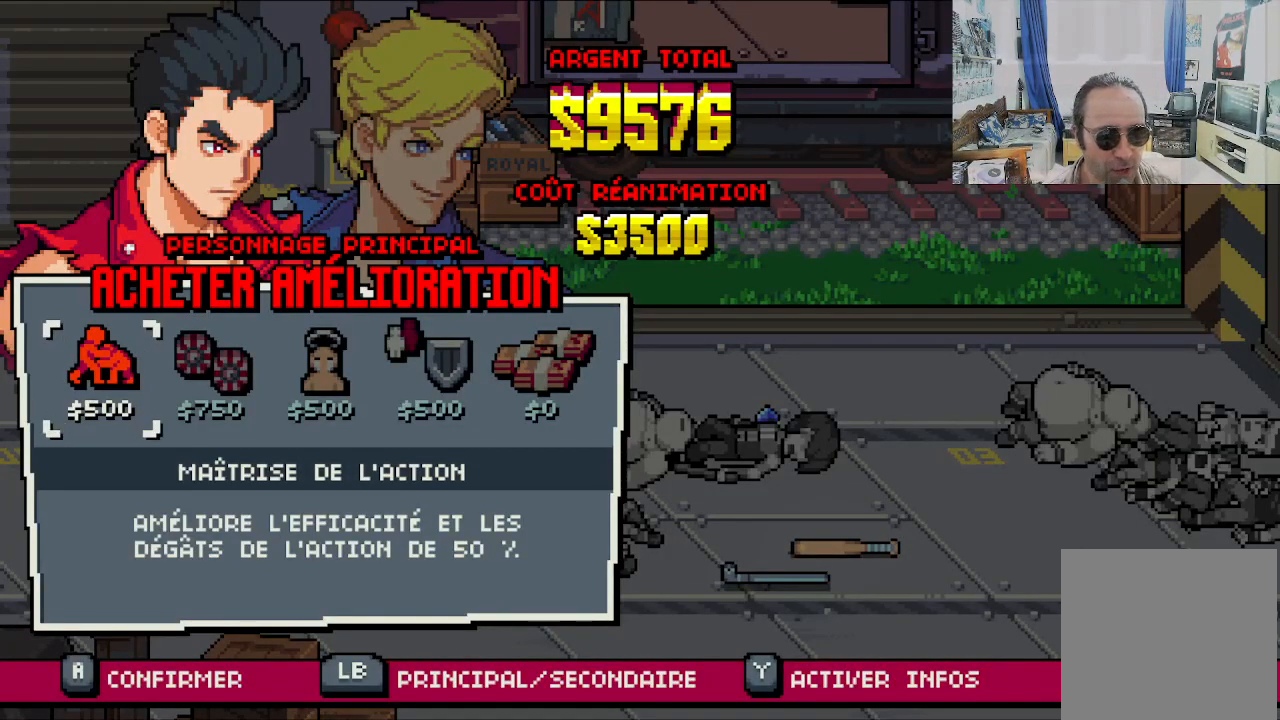
{"buttons": ["DPAD_RIGHT"], "left_stick": "center", "events": [[433, "DPAD_RIGHT", "down"]]}
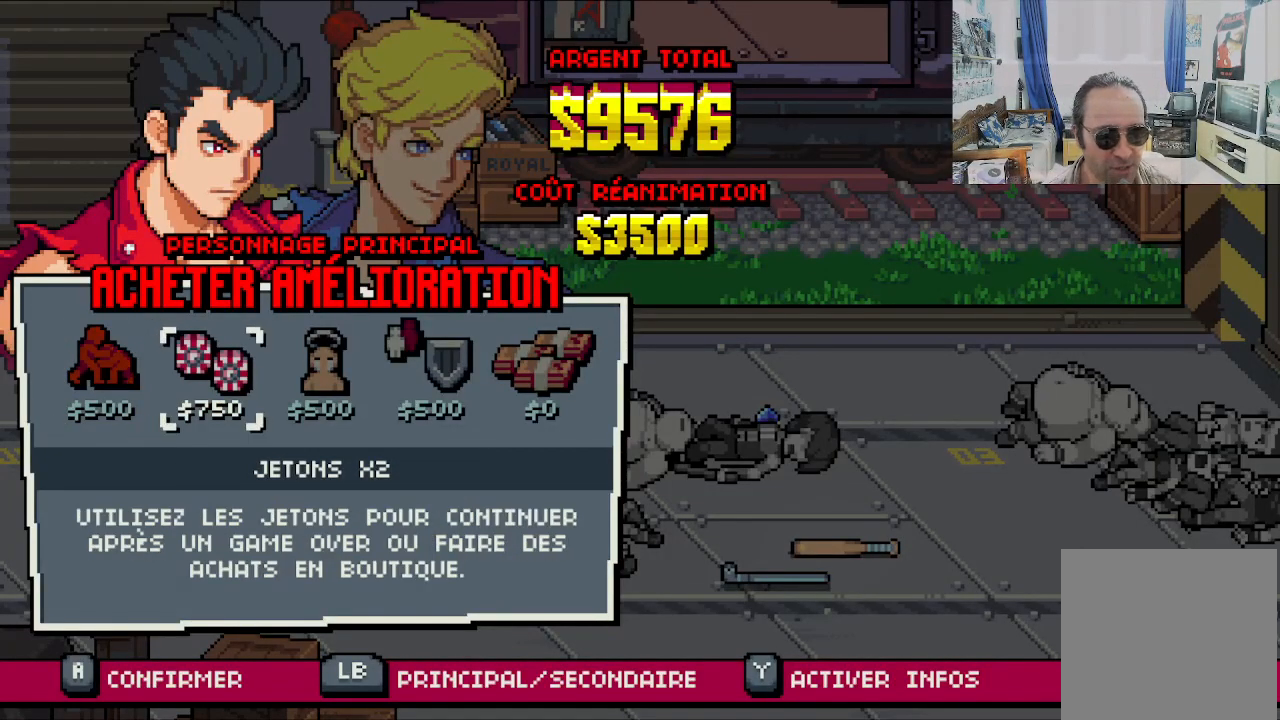
{"buttons": [], "left_stick": "center", "events": [[50, "DPAD_RIGHT", "up"]]}
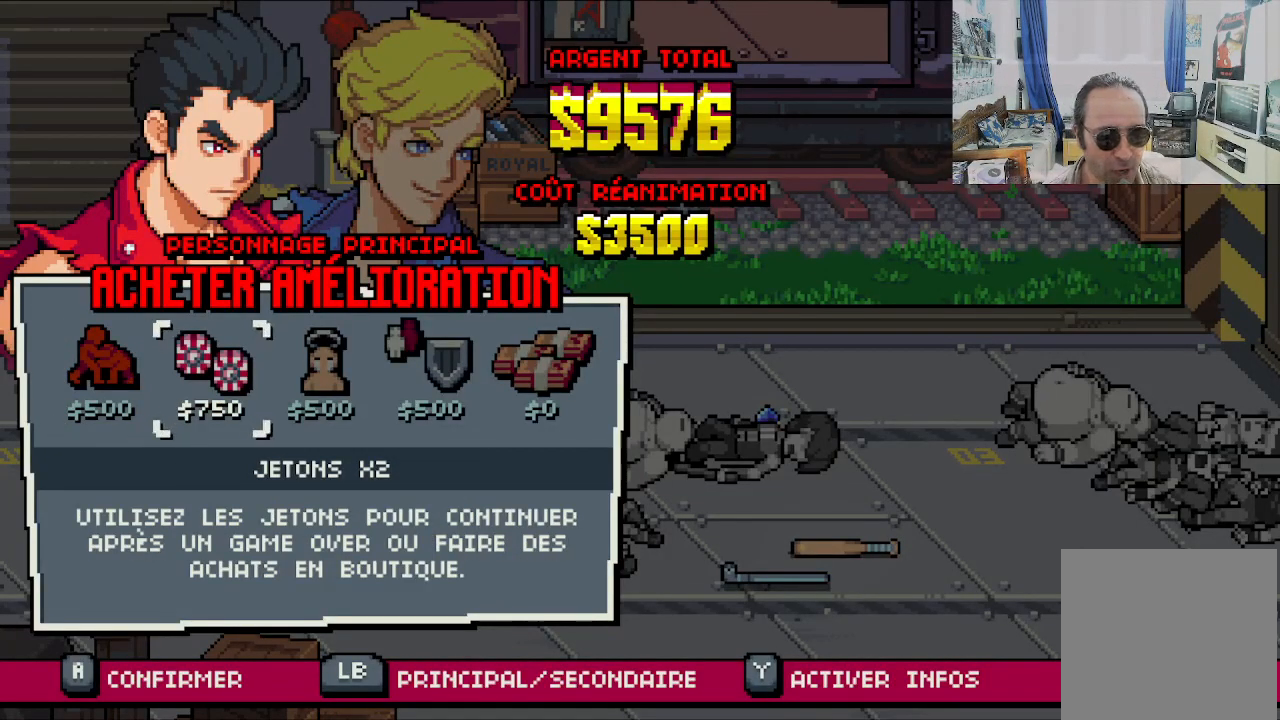
{"buttons": [], "left_stick": "center", "events": []}
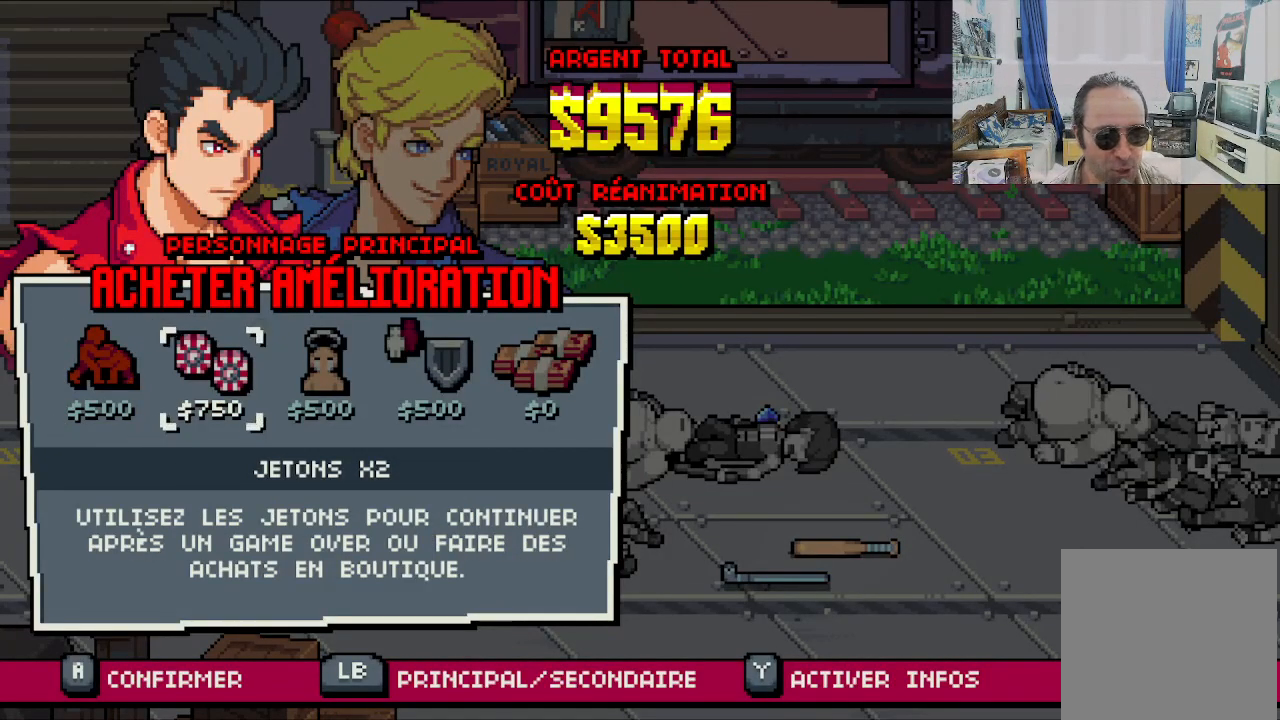
{"buttons": [], "left_stick": "center", "events": [[33, "A", "down"], [167, "A", "up"], [400, "DPAD_LEFT", "down"], [500, "DPAD_LEFT", "up"]]}
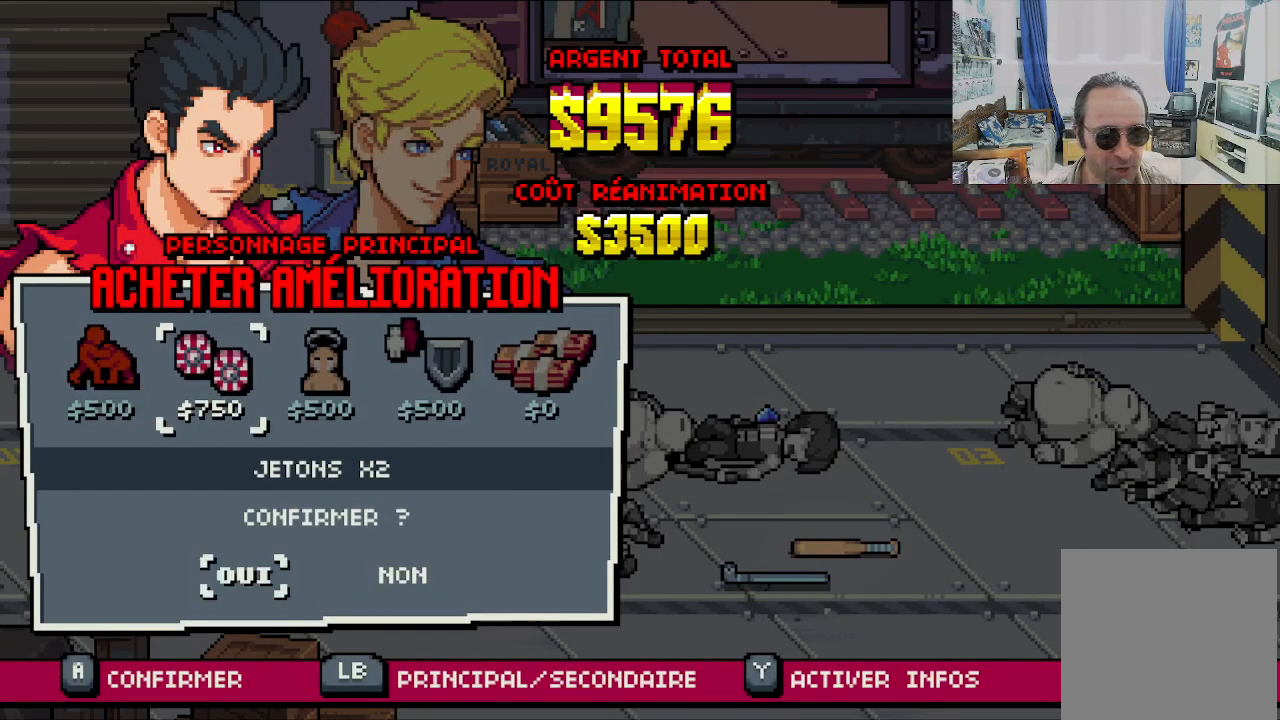
{"buttons": [], "left_stick": "center", "events": [[83, "A", "down"], [217, "A", "up"]]}
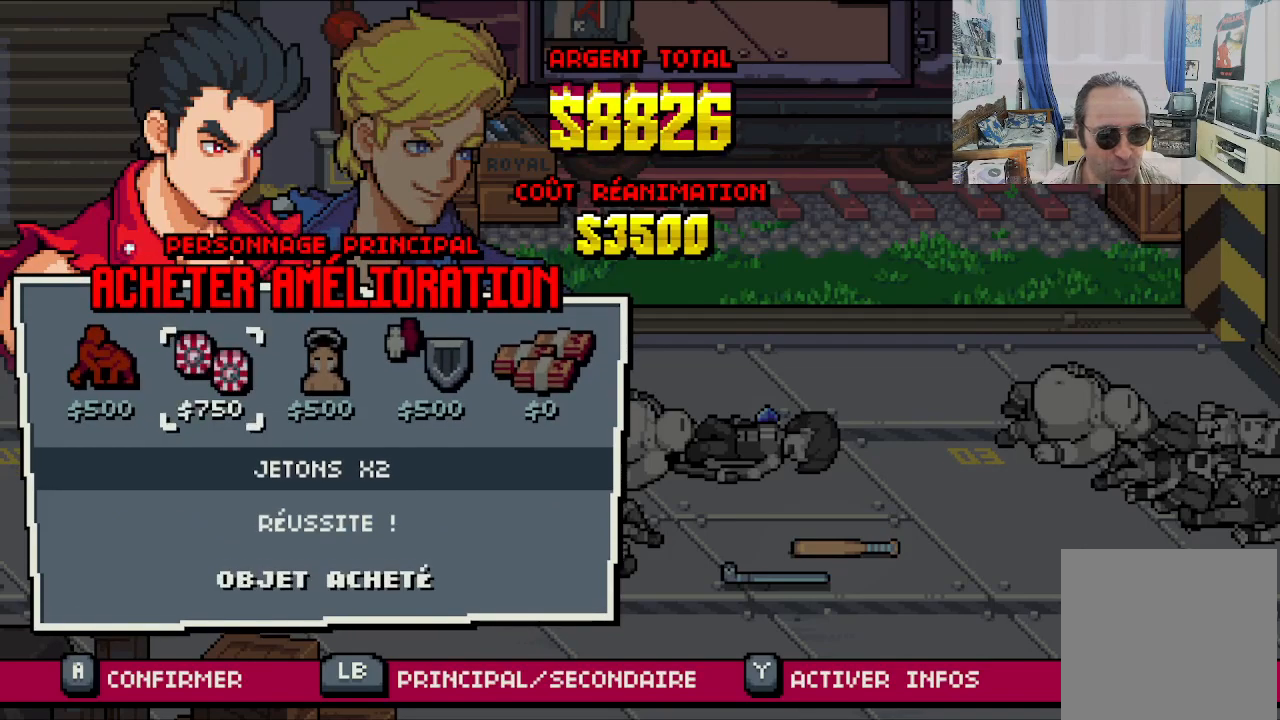
{"buttons": [], "left_stick": "center", "events": []}
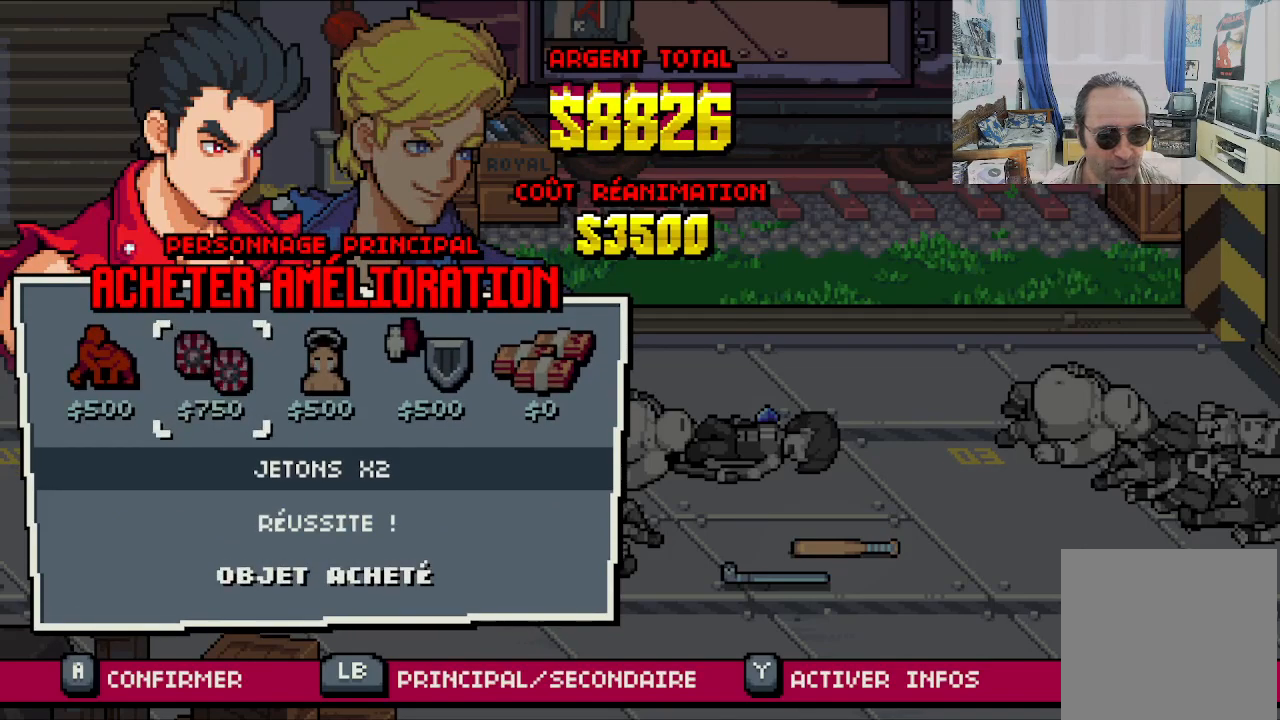
{"buttons": [], "left_stick": "center", "events": []}
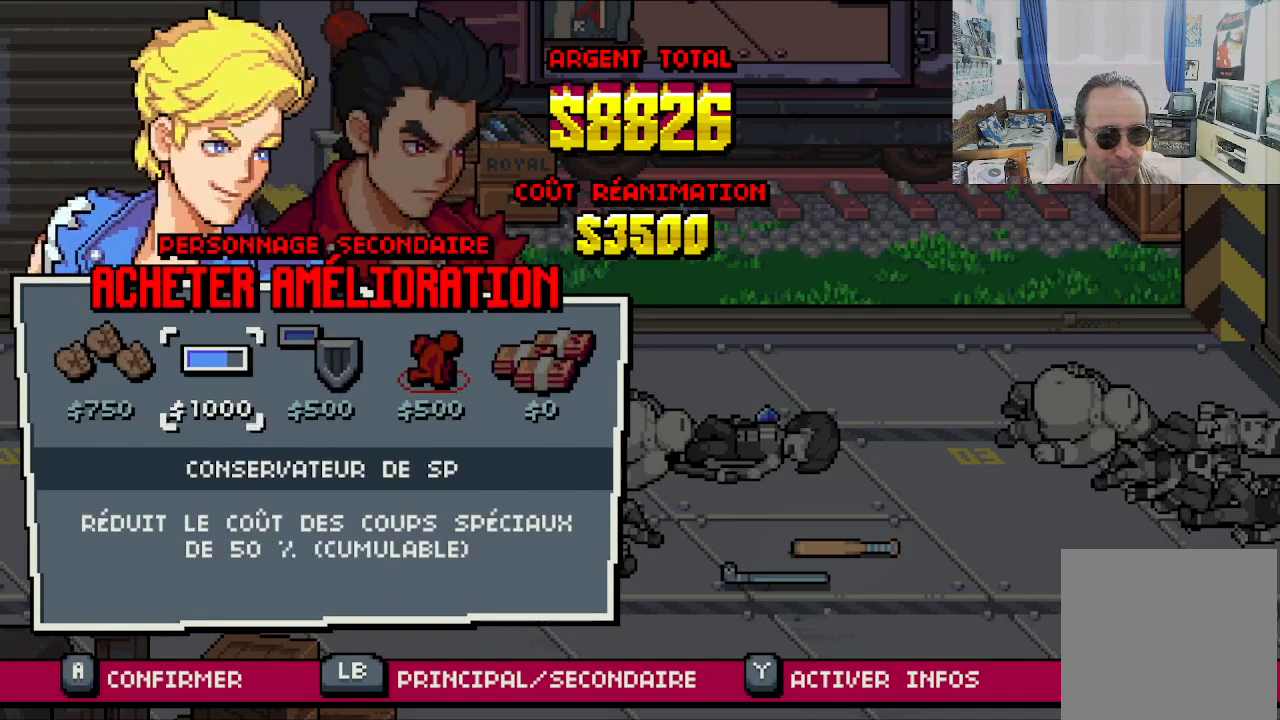
{"buttons": [], "left_stick": "center", "events": []}
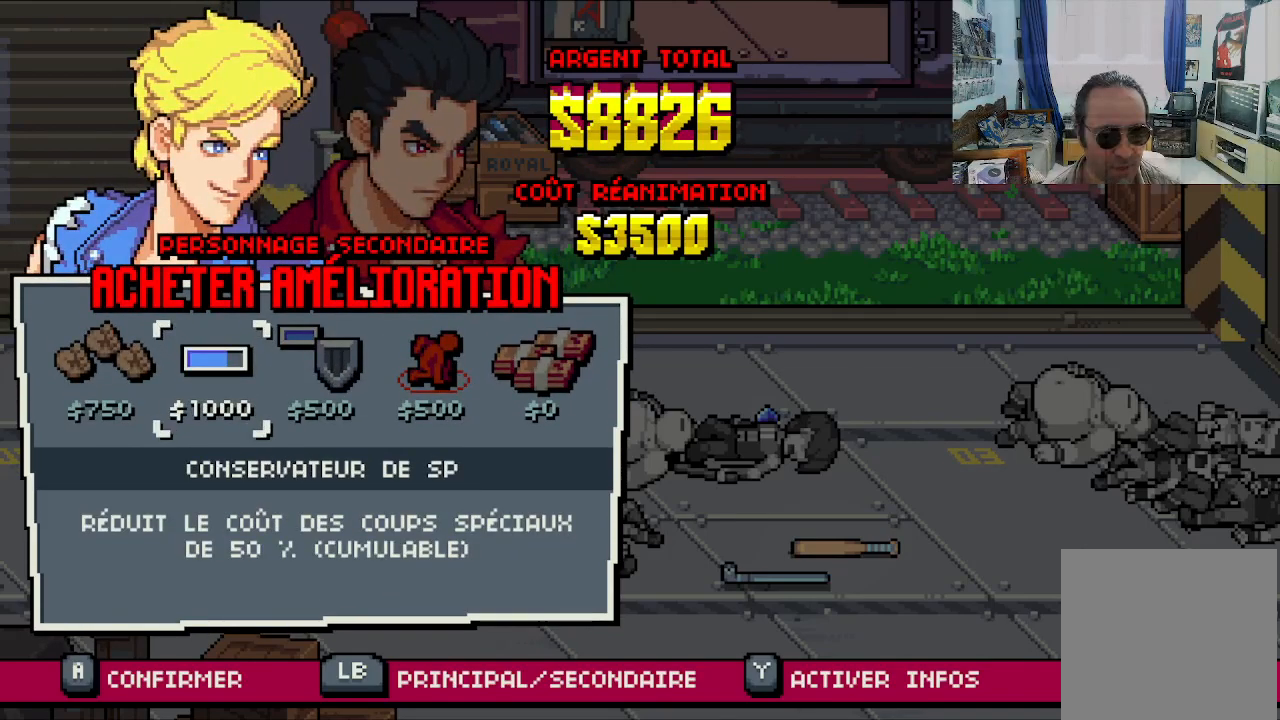
{"buttons": [], "left_stick": "center", "events": []}
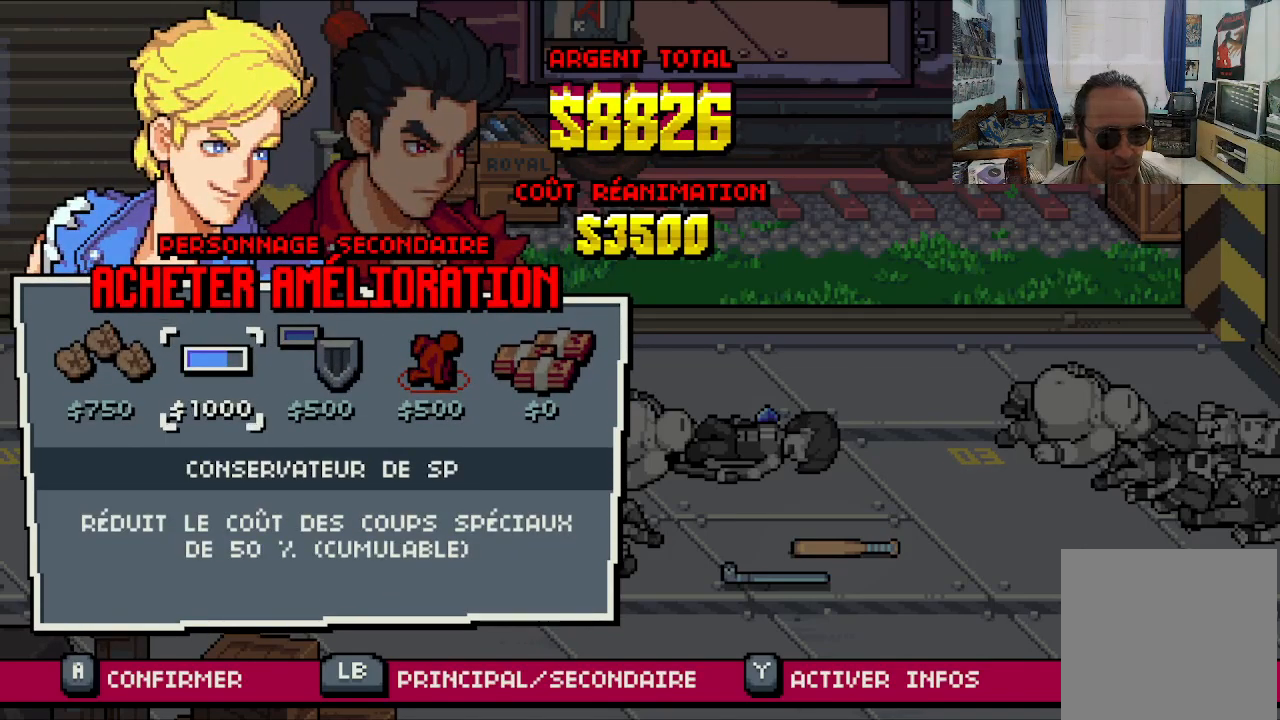
{"buttons": [], "left_stick": "center", "events": []}
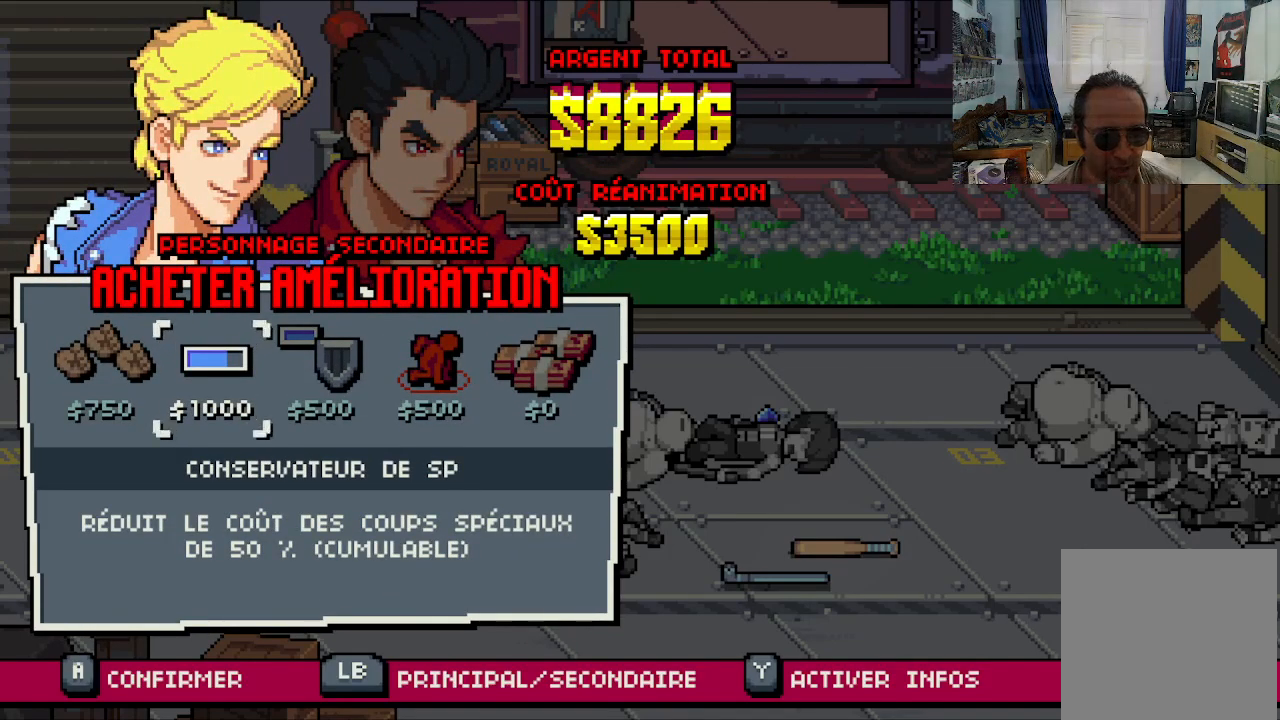
{"buttons": [], "left_stick": "center", "events": []}
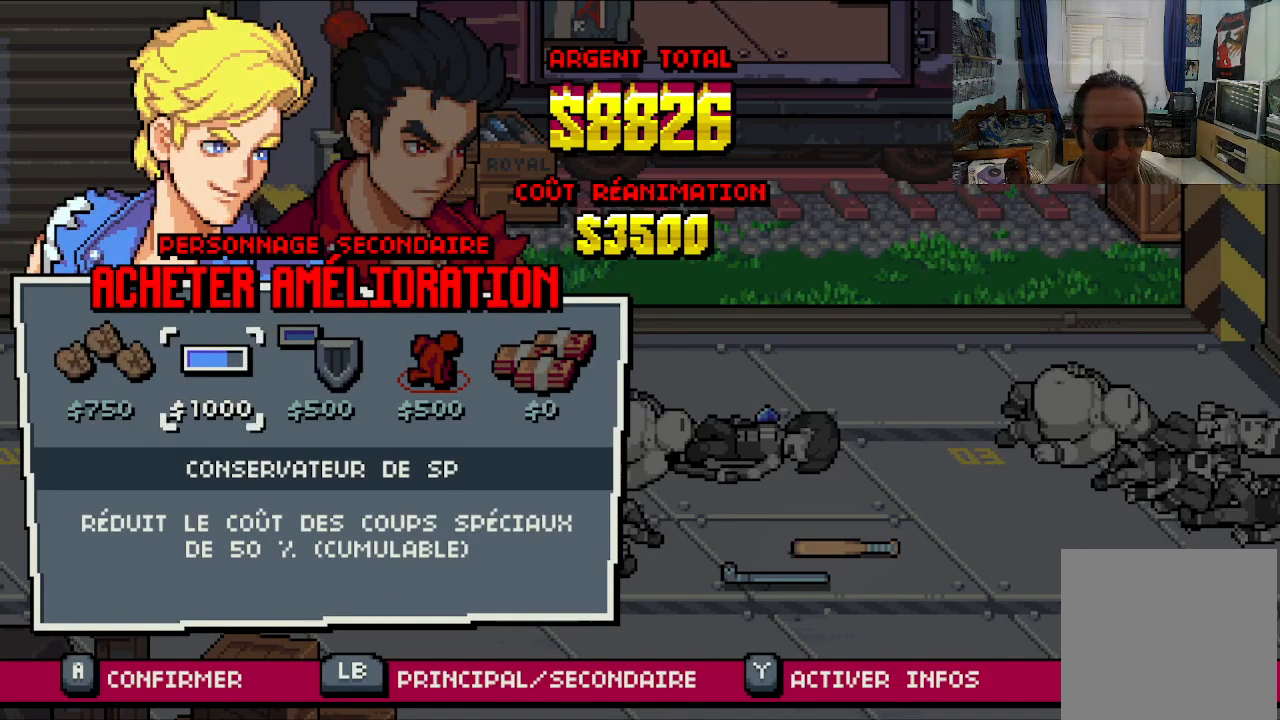
{"buttons": [], "left_stick": "center", "events": []}
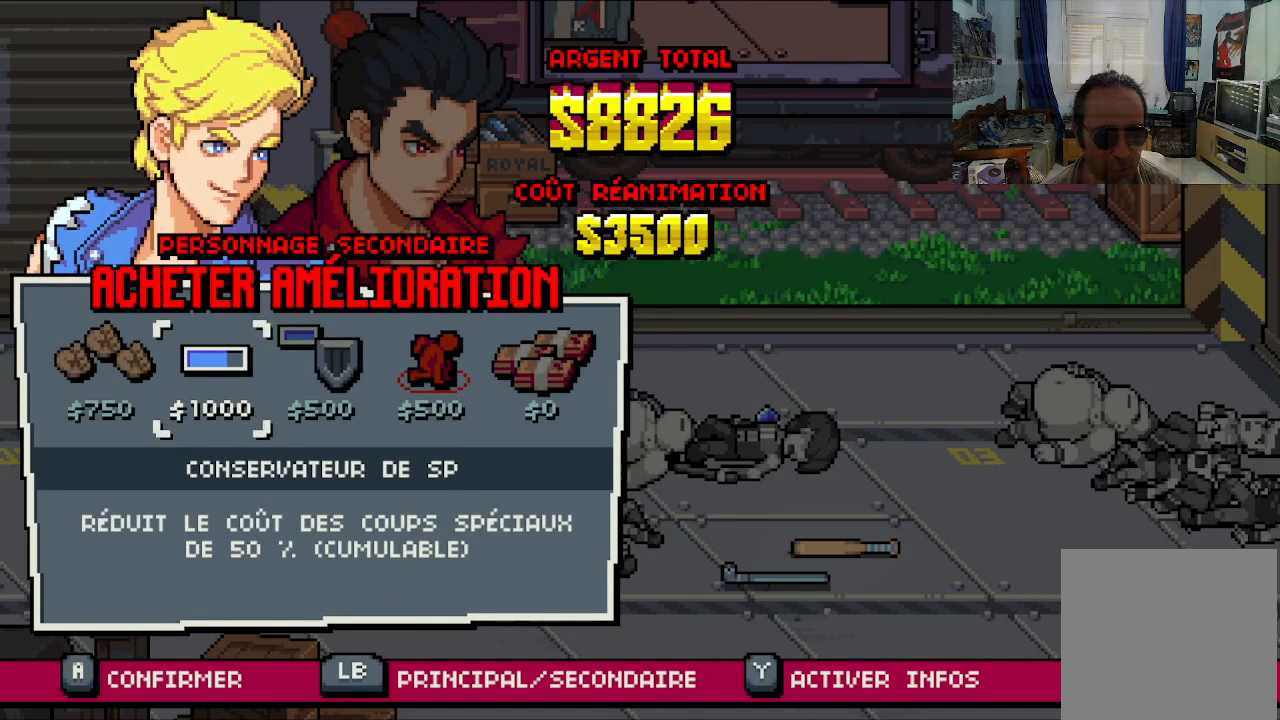
{"buttons": [], "left_stick": "center", "events": []}